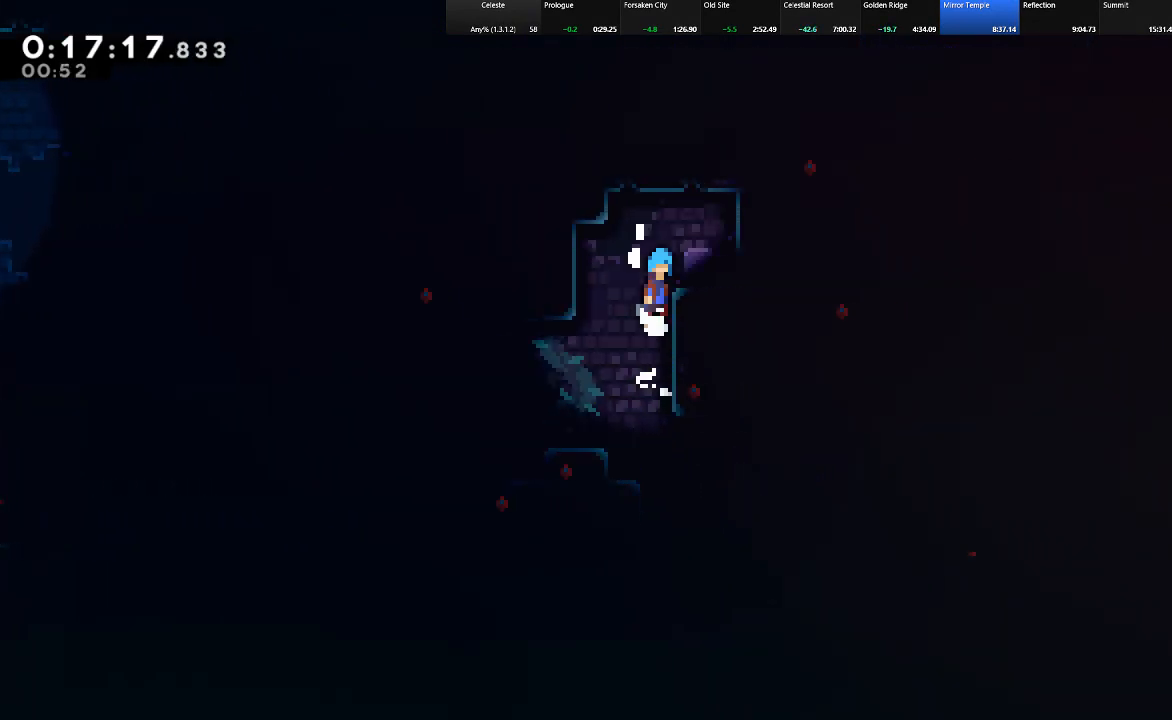
Gameplay with keyboard; each line is a JSON object with the keys held at the frame after it. "events" lists presses ("down") and releases ("up") of "c", "down", "left", "right", "shift", "up", "x" and "z" between this image and that frame as [ms after this image, input, new state], when the widget could be followed in between. No other keys are recorded. Mouse input is not recorded.
{"keys": ["right", "shift"], "events": [[67, "z", "up"], [167, "shift", "up"], [217, "up", "up"], [350, "c", "down"], [450, "c", "up"], [500, "shift", "down"]]}
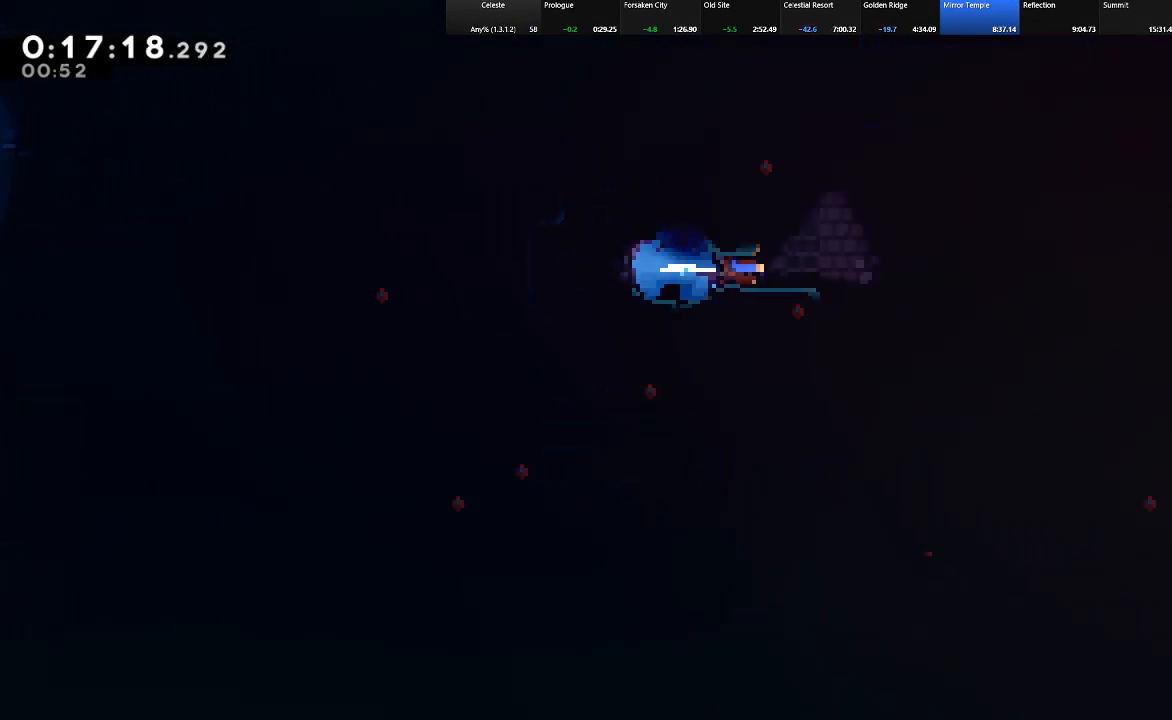
{"keys": [], "events": [[83, "z", "down"], [183, "z", "up"], [233, "shift", "up"], [417, "right", "up"]]}
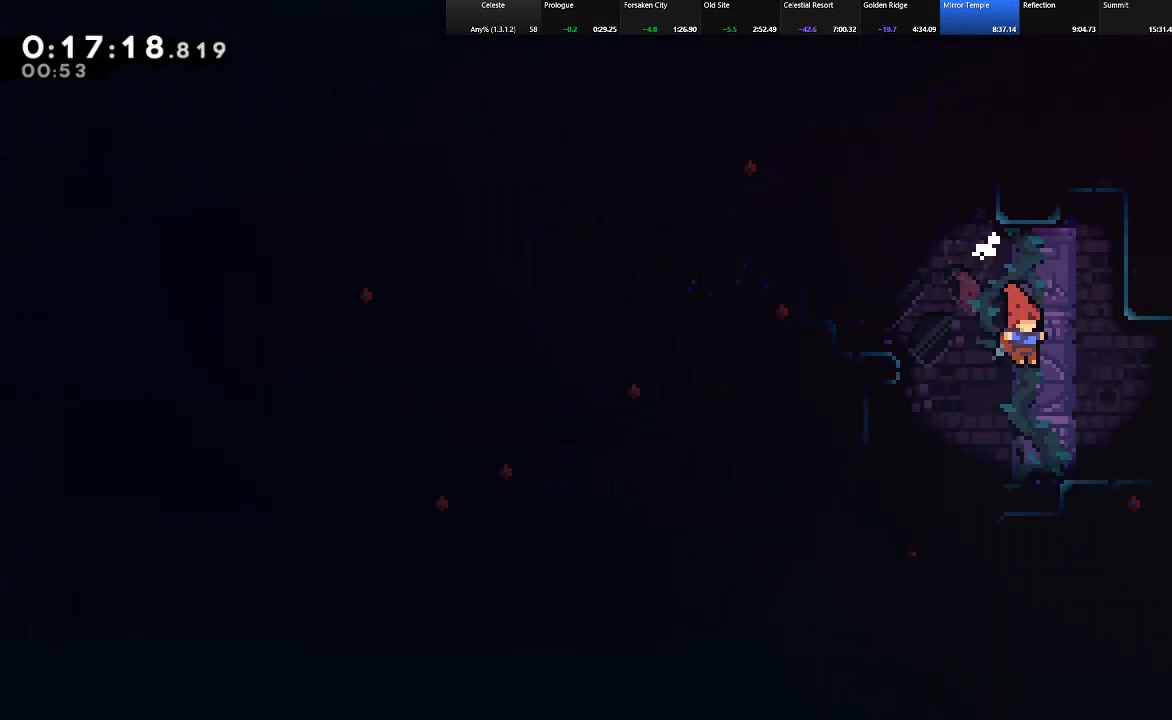
{"keys": ["right", "shift", "z"], "events": [[67, "right", "down"], [150, "shift", "down"], [250, "c", "down"], [300, "c", "up"], [383, "z", "down"]]}
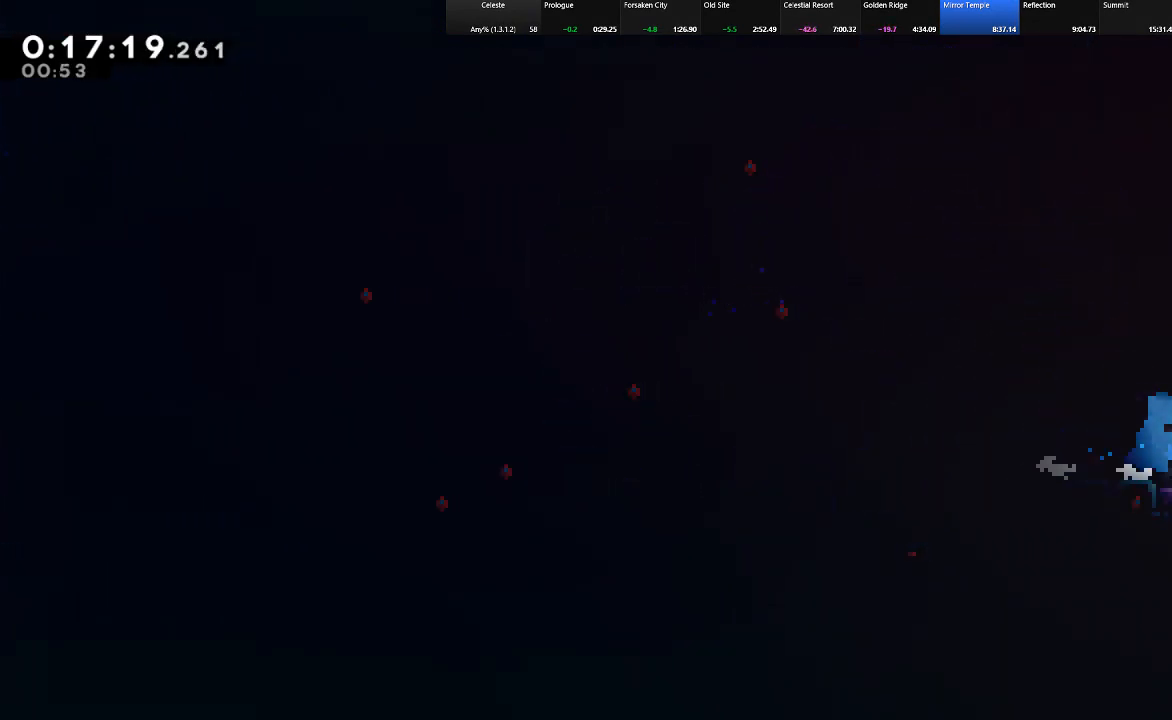
{"keys": ["right"], "events": [[67, "z", "up"], [117, "shift", "up"]]}
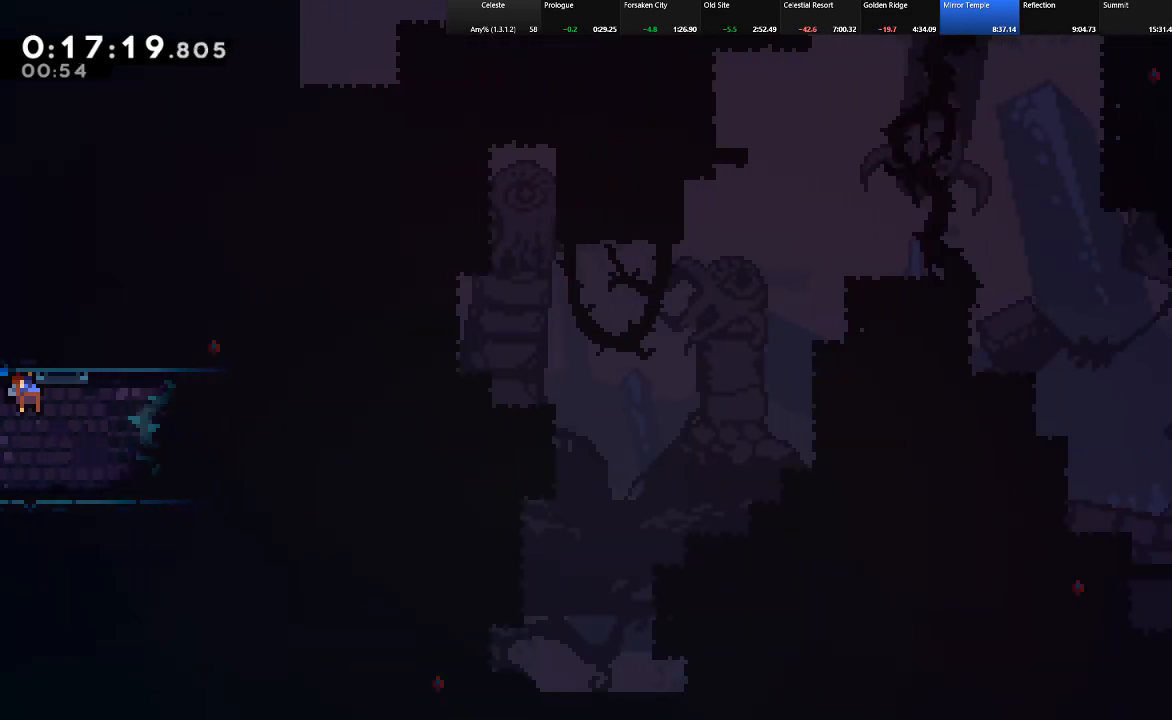
{"keys": ["right", "shift", "z"], "events": [[333, "shift", "down"], [467, "z", "down"]]}
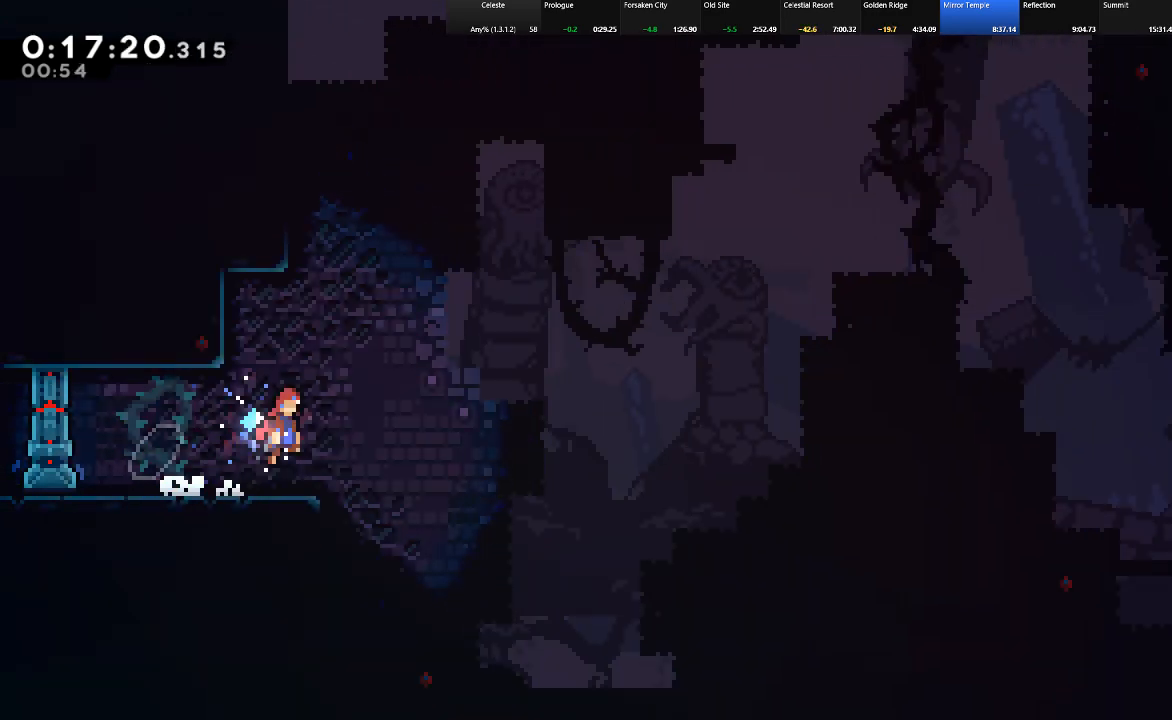
{"keys": ["right", "shift"], "events": [[67, "z", "up"]]}
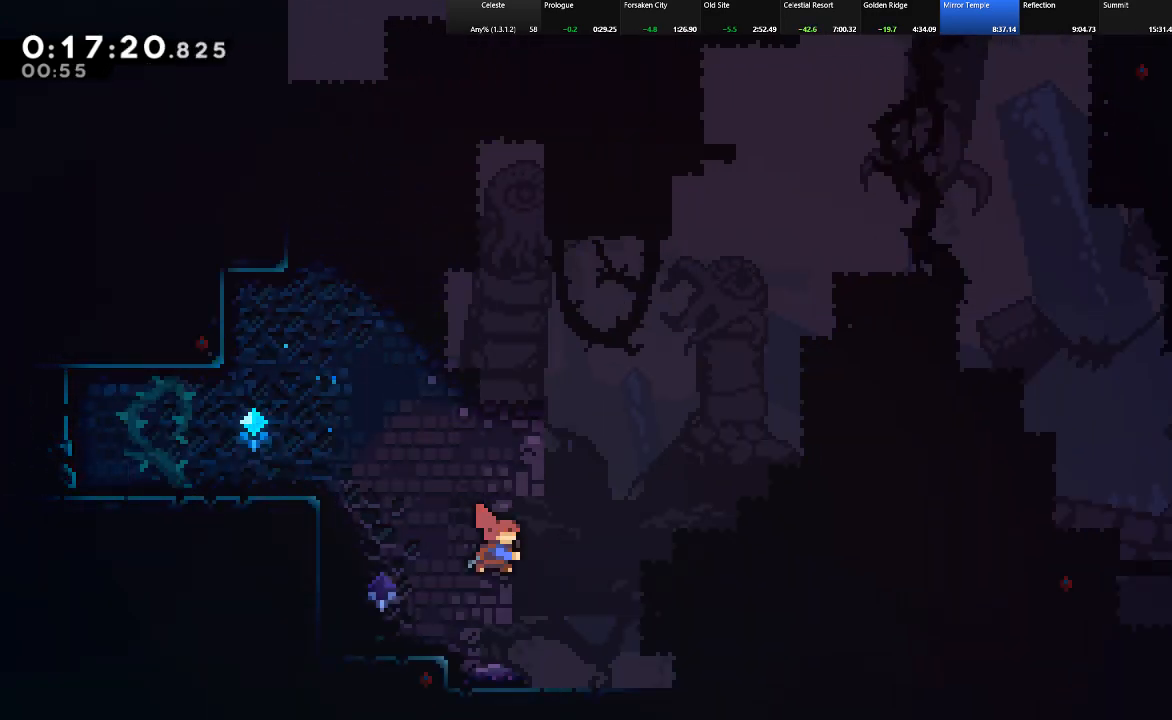
{"keys": ["right", "shift", "up", "z"], "events": [[33, "c", "down"], [217, "up", "down"], [267, "c", "up"], [400, "z", "down"]]}
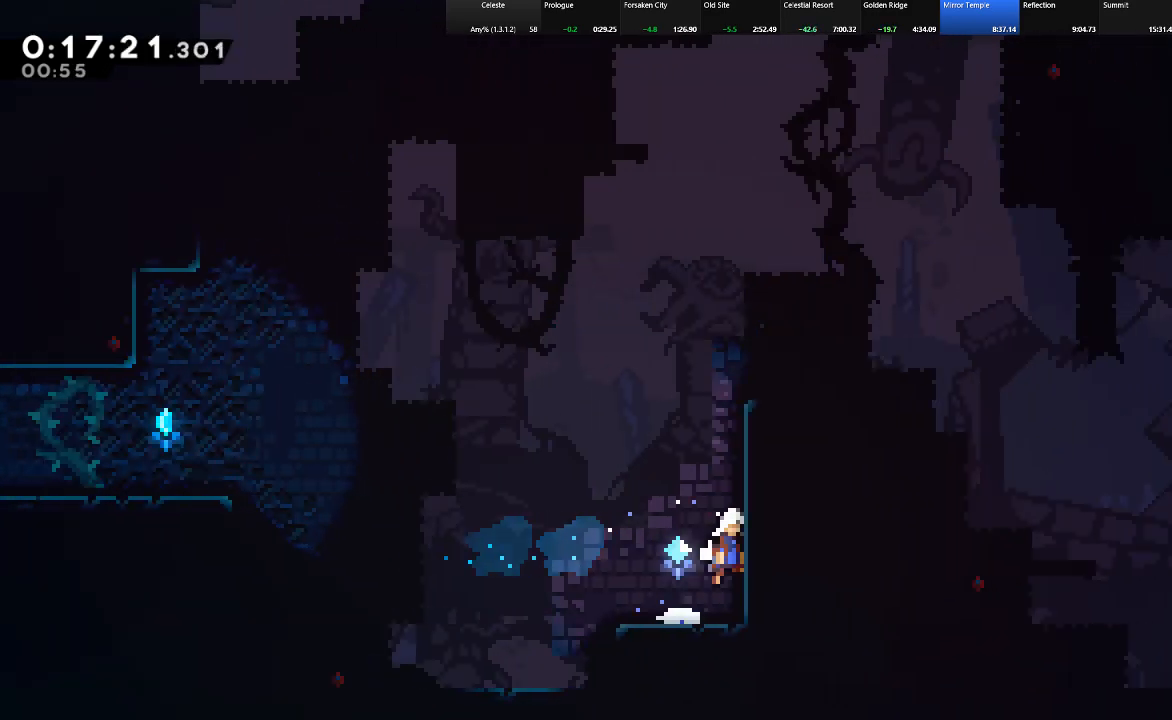
{"keys": ["right", "shift", "up", "z"], "events": [[83, "z", "up"], [183, "z", "down"], [283, "z", "up"], [317, "z", "down"]]}
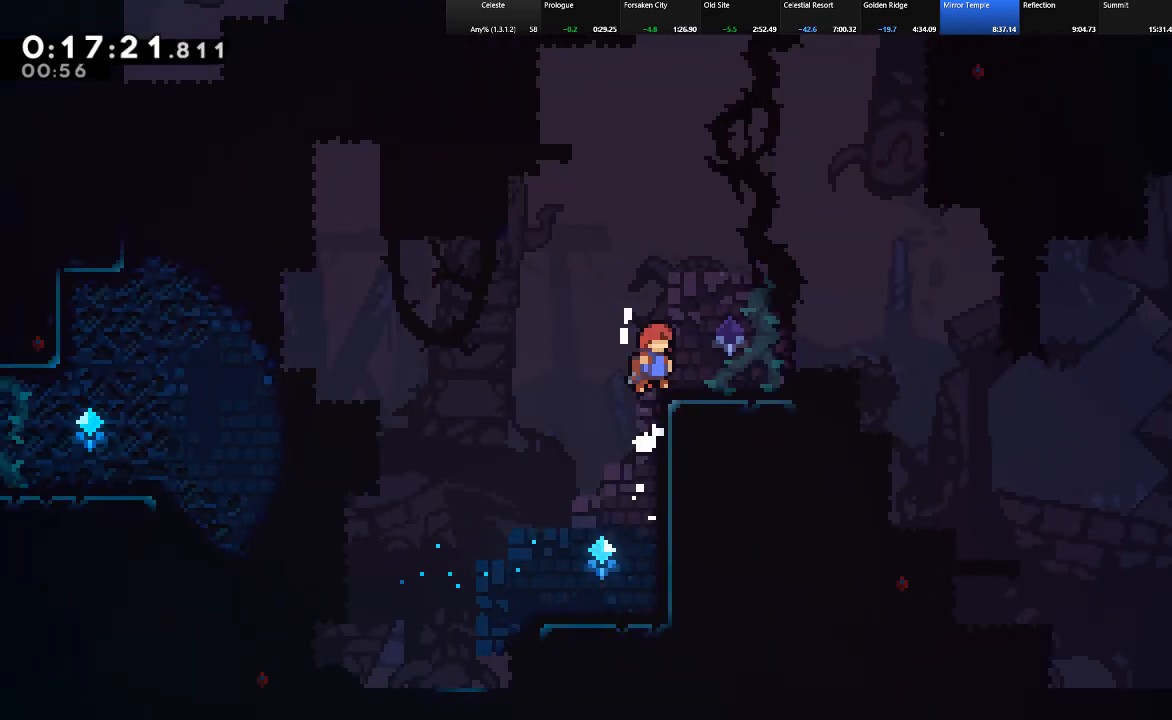
{"keys": ["right", "shift", "up", "z"], "events": [[17, "z", "up"], [333, "z", "down"]]}
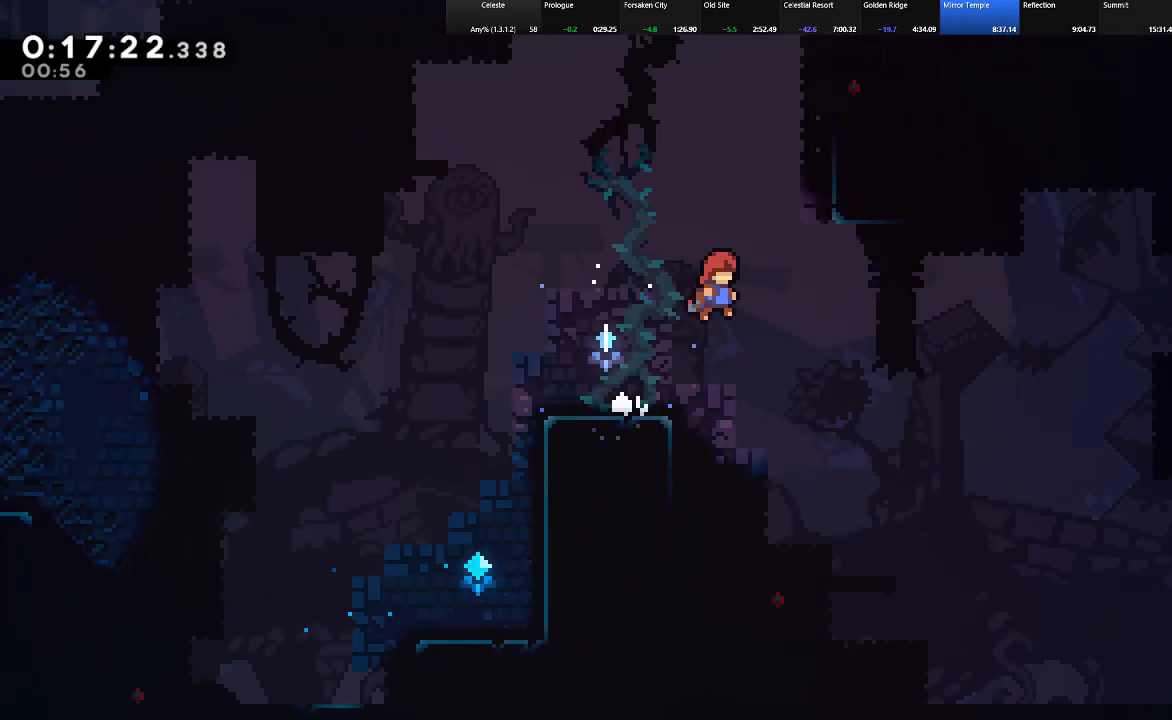
{"keys": ["right", "shift", "up", "z"], "events": [[33, "c", "down"], [33, "z", "up"], [167, "c", "up"], [267, "z", "down"], [400, "z", "up"], [450, "z", "down"]]}
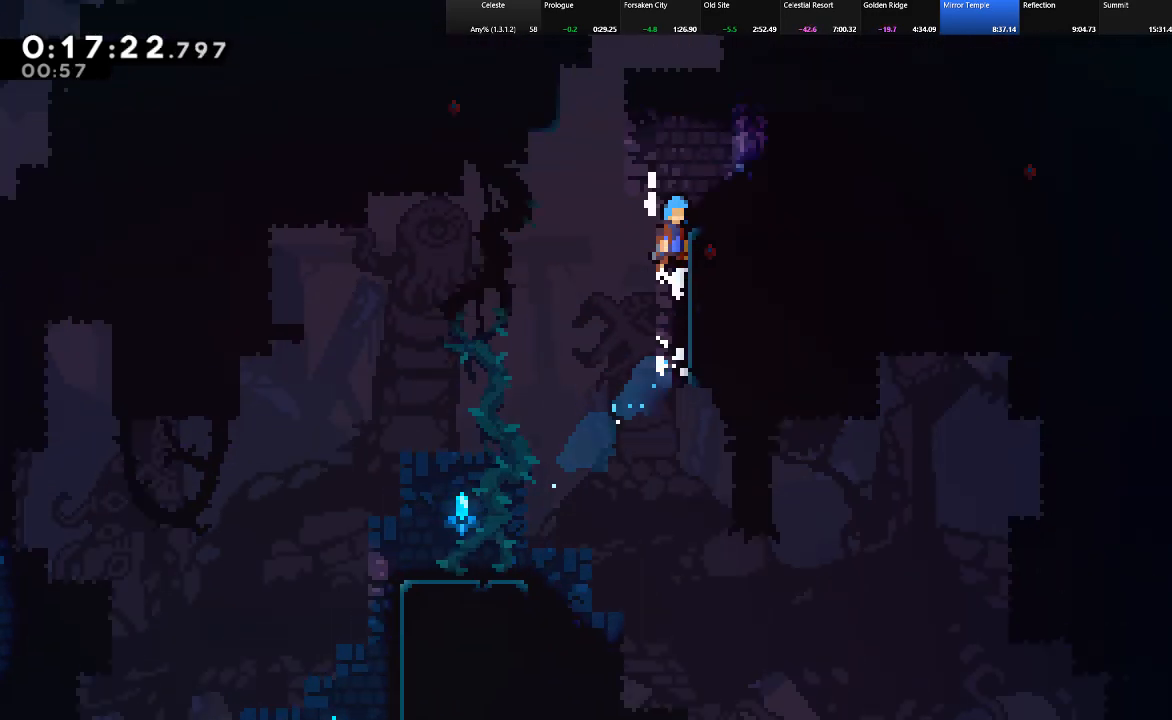
{"keys": ["right", "shift"], "events": [[83, "z", "up"], [283, "up", "up"]]}
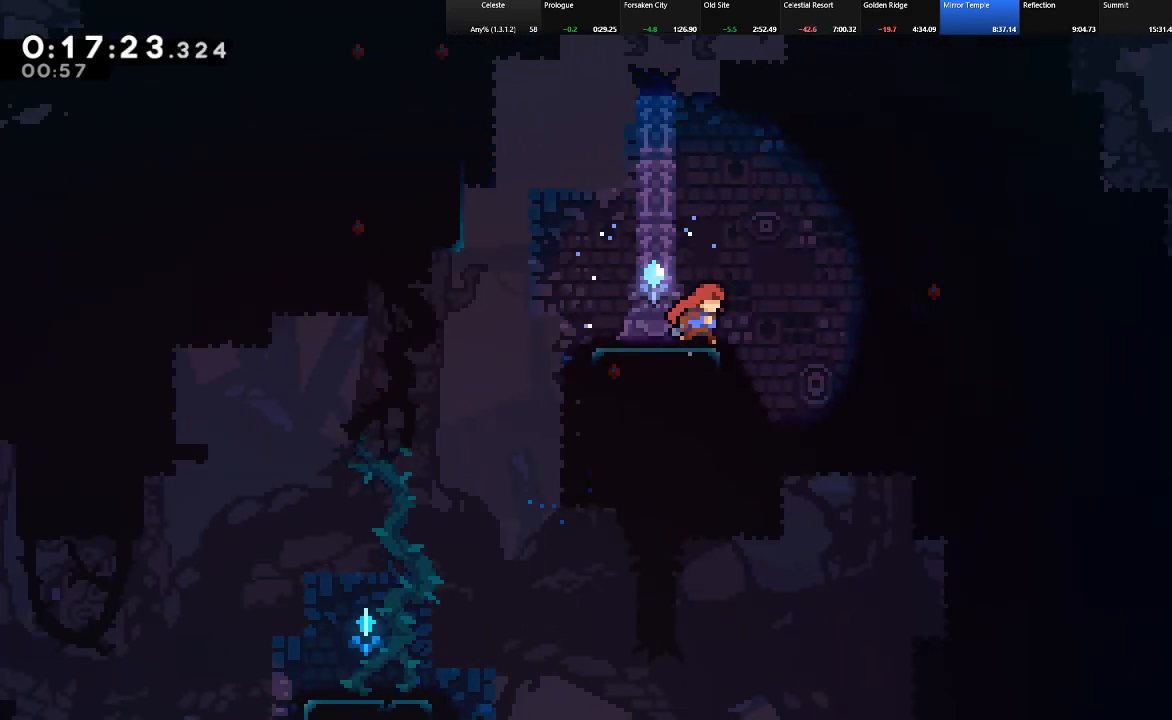
{"keys": ["shift"], "events": [[67, "up", "down"], [67, "z", "down"], [250, "c", "down"], [250, "z", "up"], [383, "c", "up"], [433, "right", "up"], [433, "up", "up"]]}
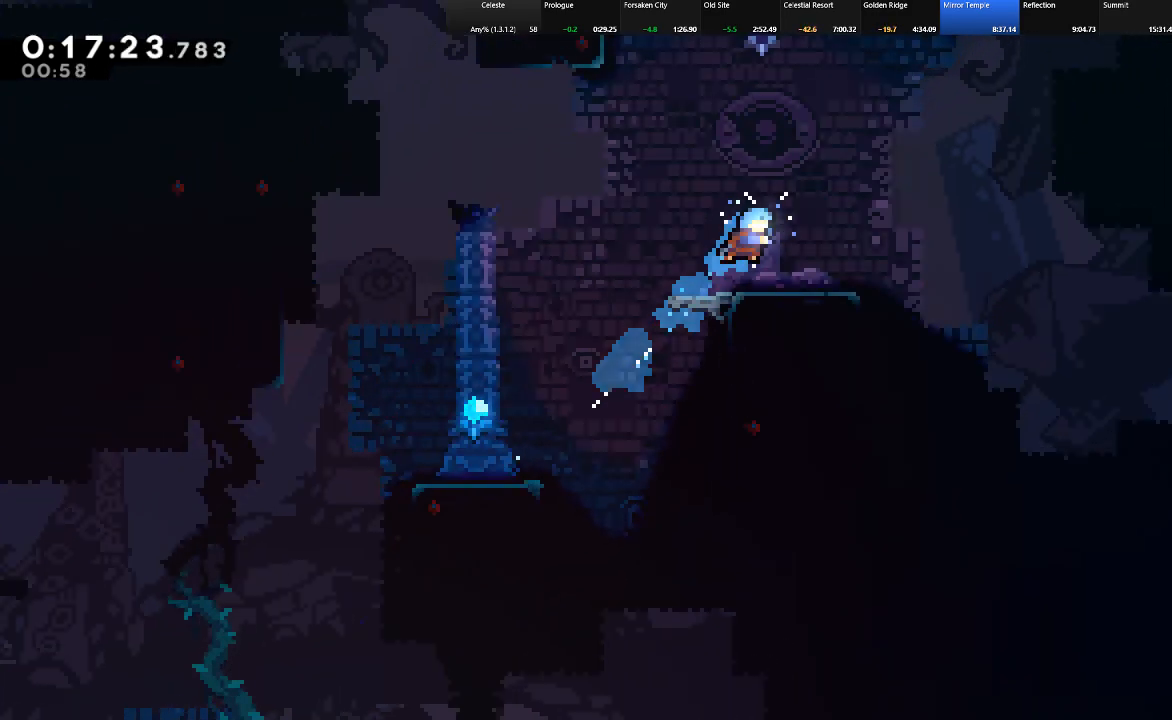
{"keys": ["right", "shift", "z"], "events": [[33, "shift", "up"], [167, "right", "down"], [267, "shift", "down"], [350, "z", "down"]]}
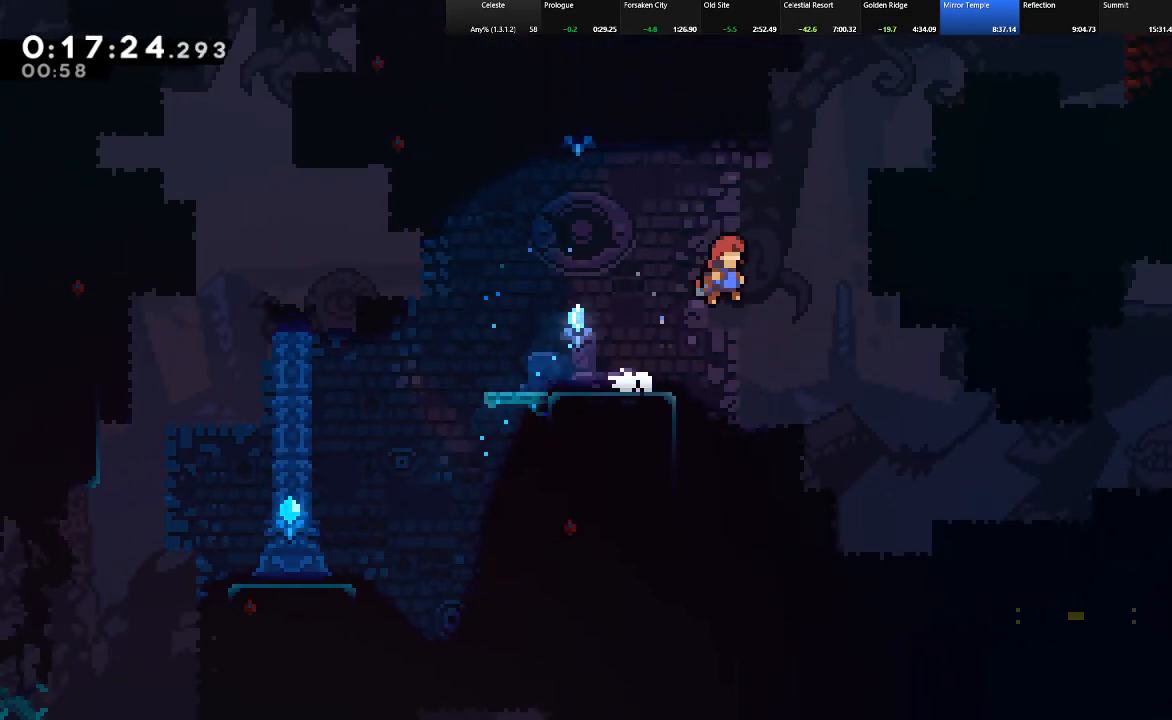
{"keys": ["right", "shift", "up"], "events": [[100, "up", "down"], [467, "z", "up"]]}
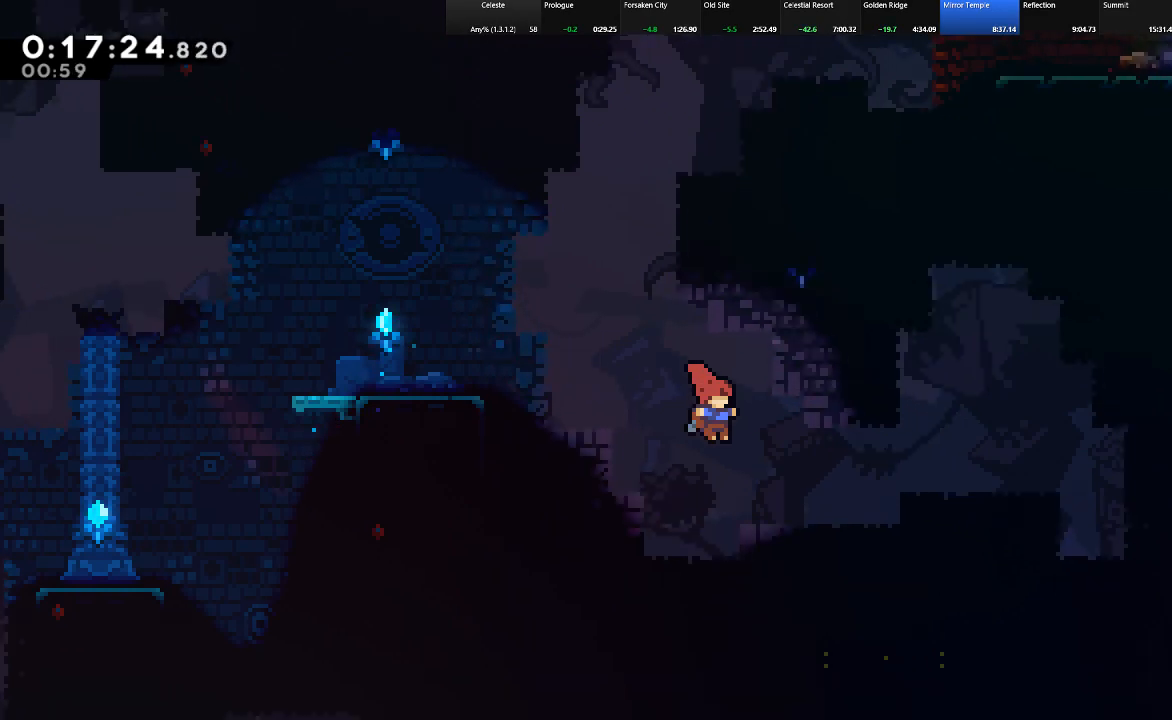
{"keys": ["shift"], "events": [[200, "up", "up"], [483, "right", "up"]]}
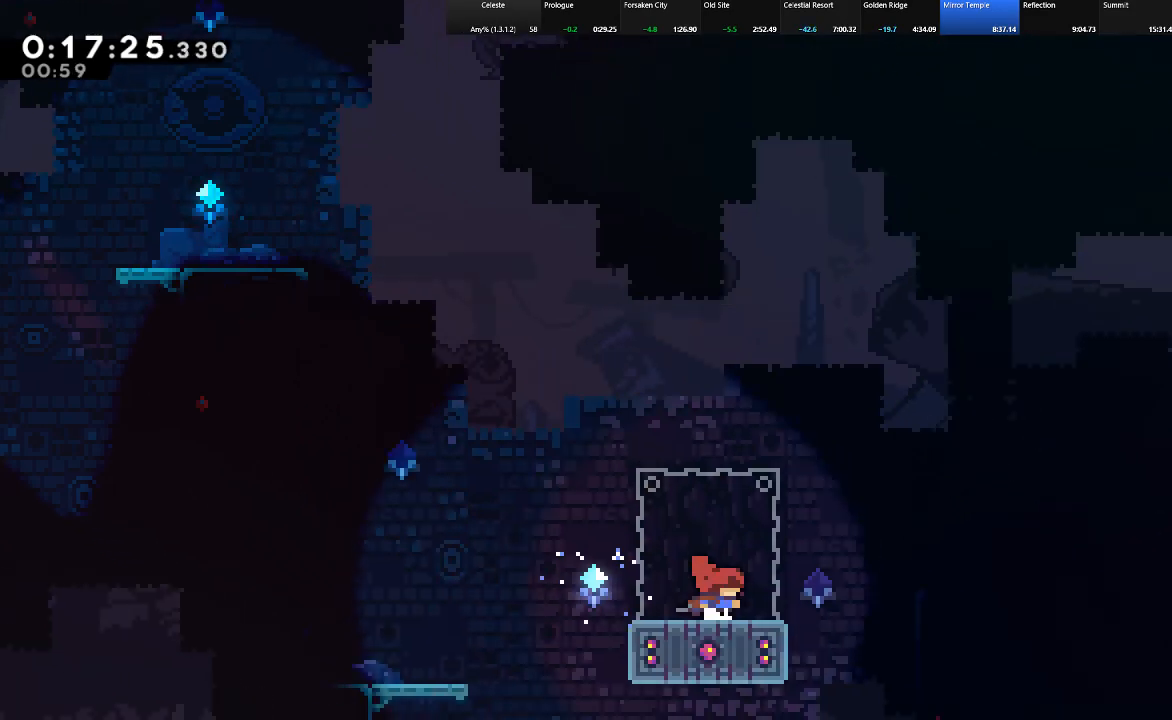
{"keys": ["shift", "up", "z"], "events": [[67, "down", "down"], [167, "c", "down"], [217, "c", "up"], [267, "down", "up"], [350, "up", "down"], [450, "z", "down"]]}
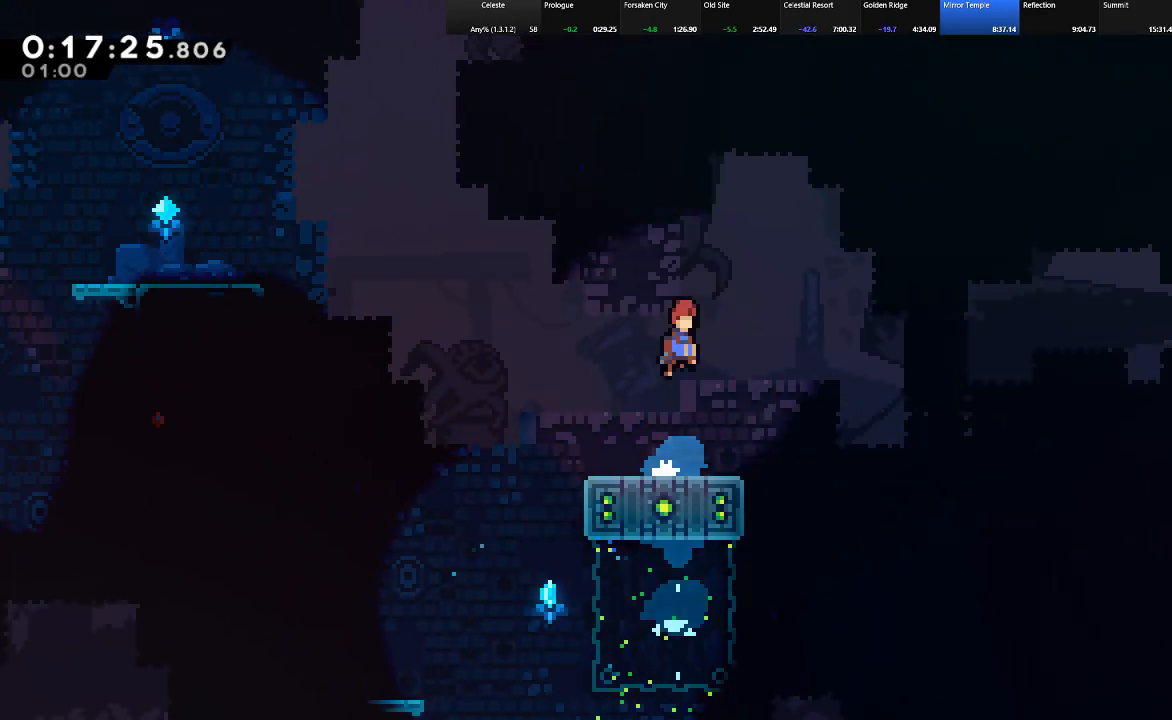
{"keys": ["c", "right", "shift", "up"], "events": [[283, "z", "up"], [367, "c", "down"], [467, "right", "down"]]}
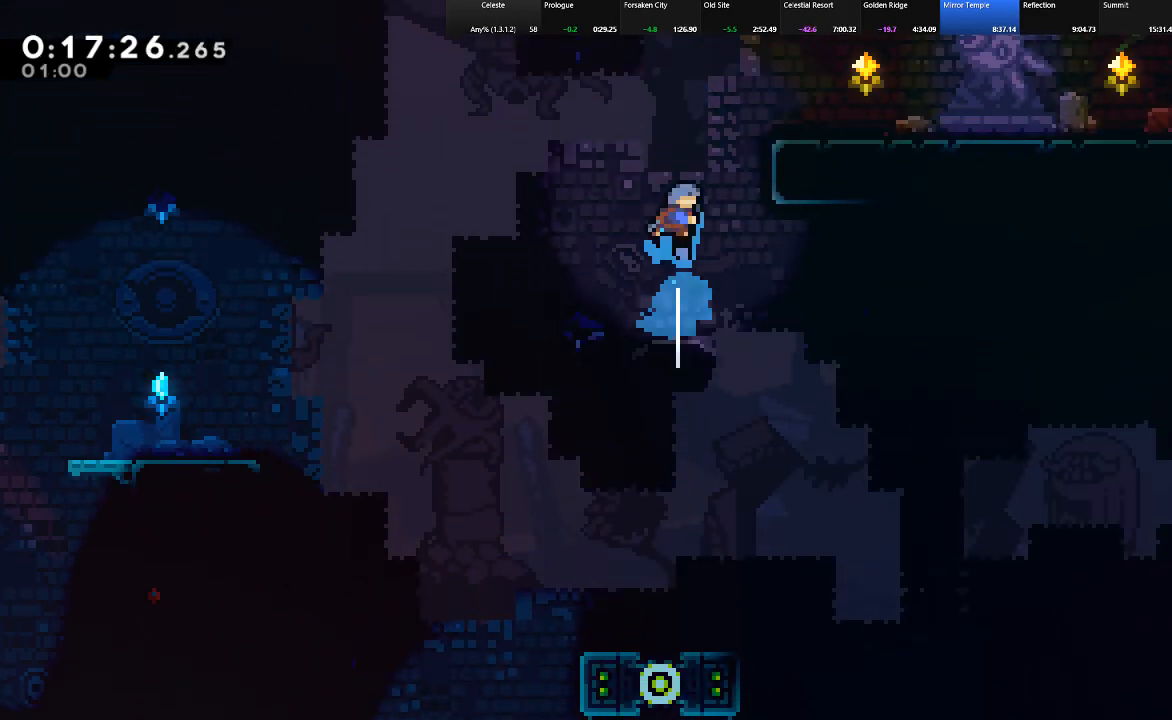
{"keys": ["right", "shift"], "events": [[250, "c", "up"], [383, "z", "down"], [433, "up", "up"], [483, "z", "up"]]}
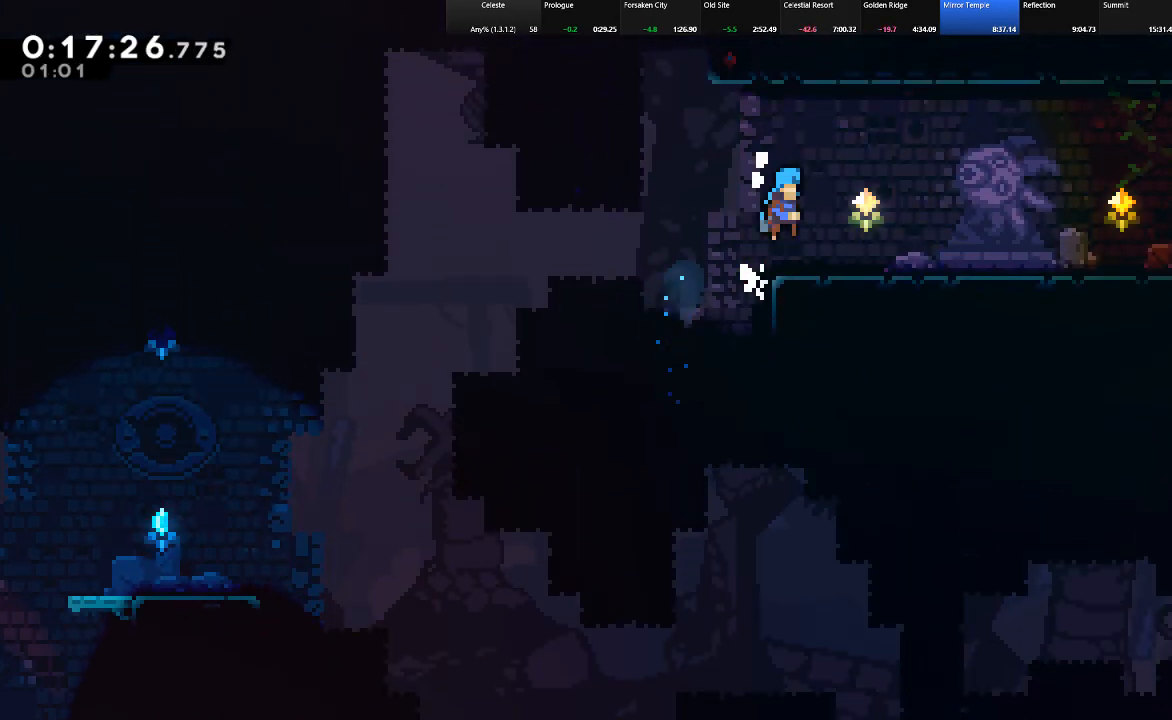
{"keys": ["c", "down", "right", "shift", "z"], "events": [[167, "c", "down"], [217, "down", "down"], [217, "z", "down"], [317, "c", "up"], [317, "z", "up"], [450, "c", "down"], [500, "z", "down"]]}
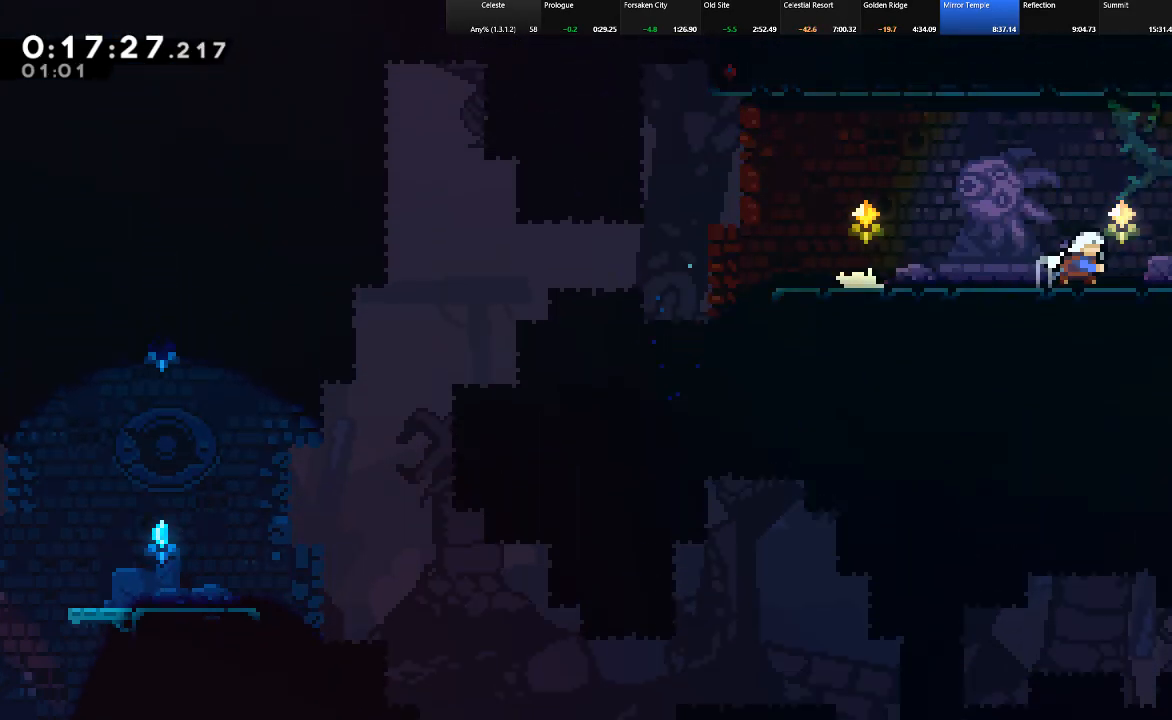
{"keys": ["right", "shift"], "events": [[50, "c", "up"], [83, "z", "up"], [183, "down", "up"]]}
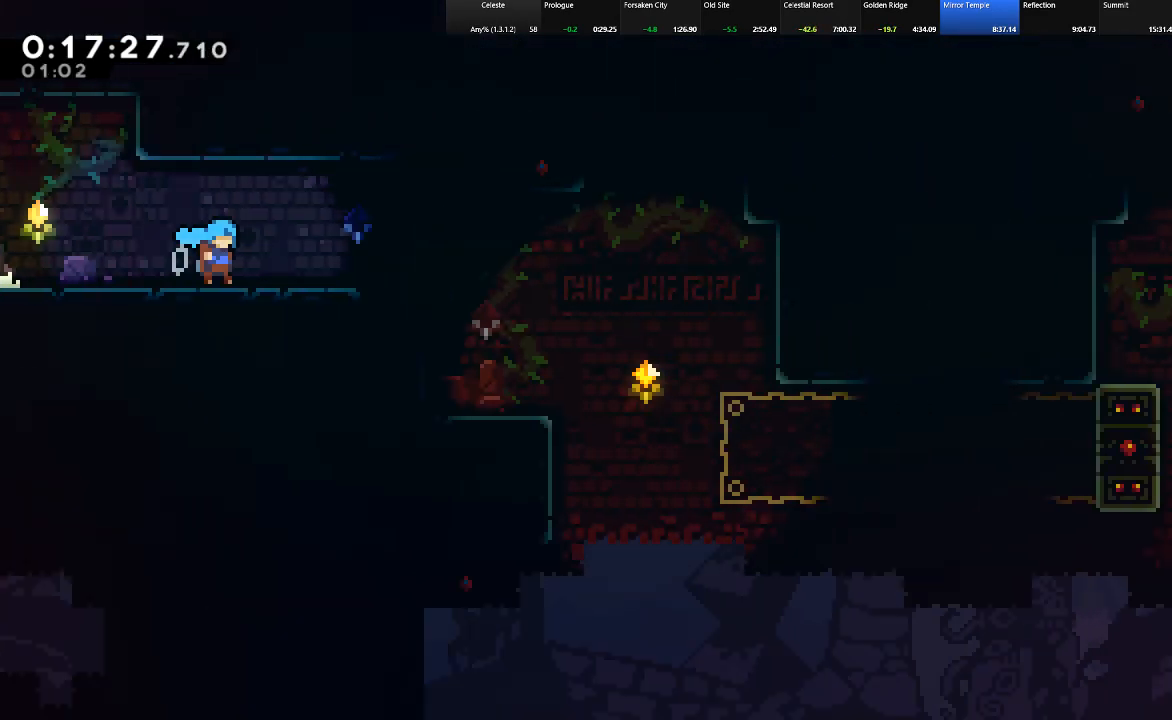
{"keys": ["right"], "events": [[250, "shift", "up"], [333, "z", "down"], [433, "z", "up"]]}
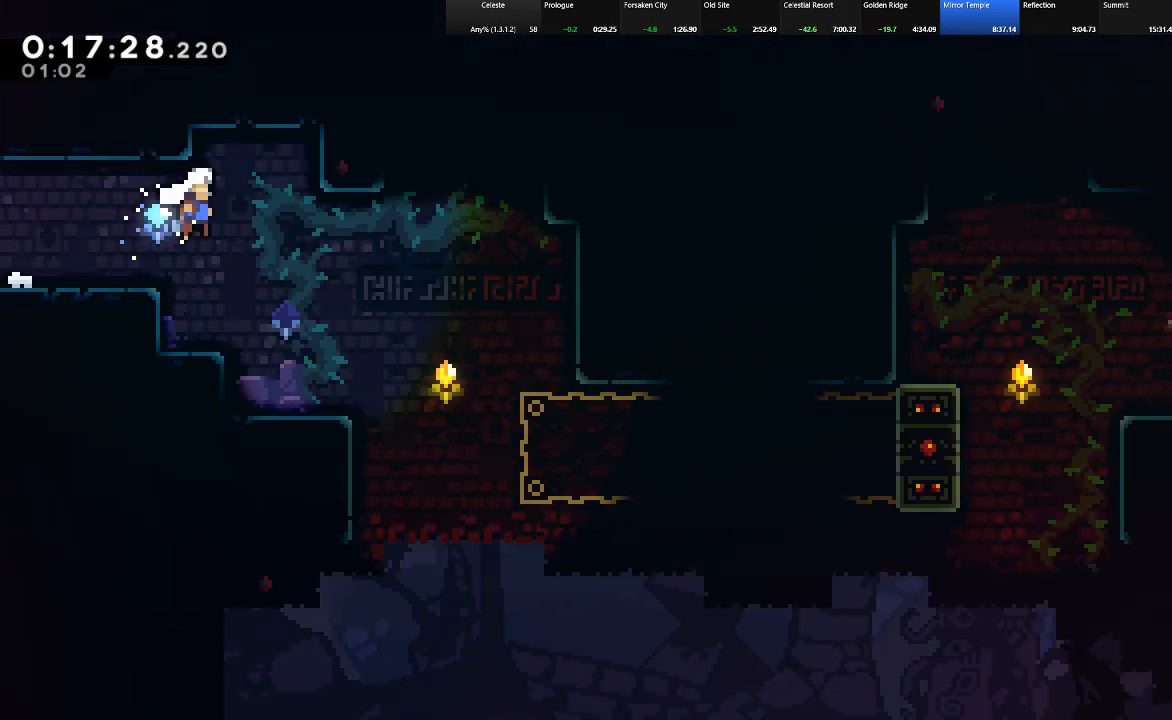
{"keys": ["right", "shift"], "events": [[267, "shift", "down"], [350, "c", "down"], [450, "c", "up"]]}
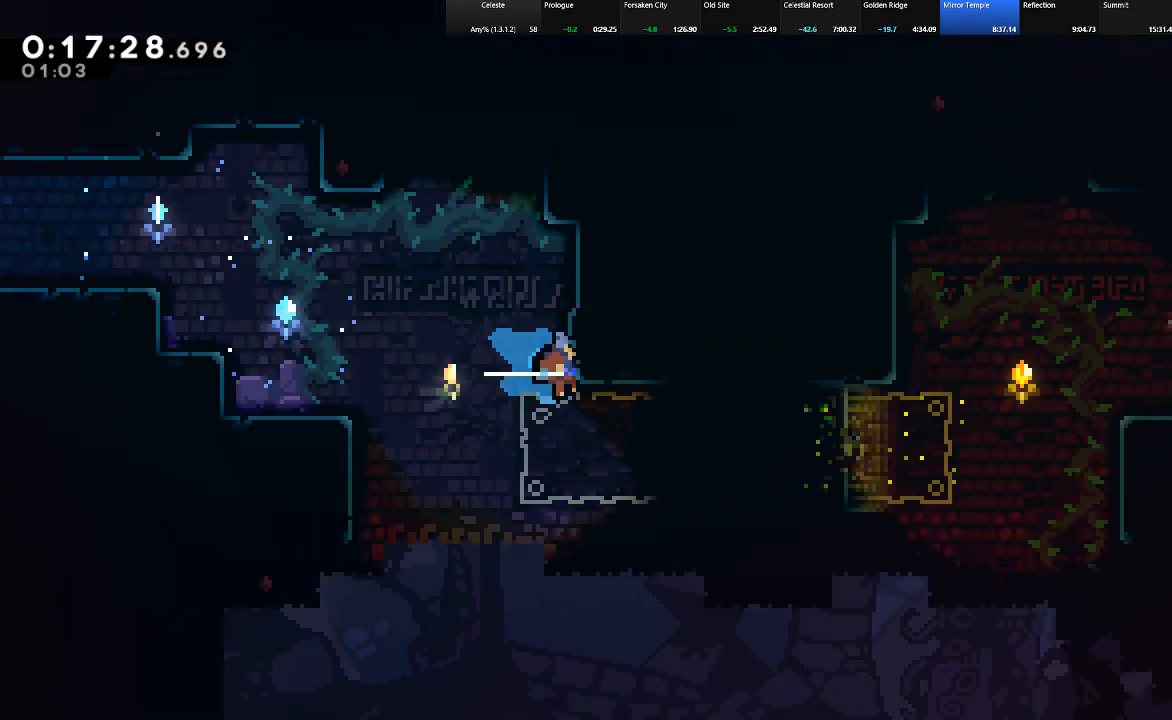
{"keys": ["right", "shift"], "events": [[83, "right", "up"], [233, "shift", "up"], [417, "right", "down"], [417, "shift", "down"]]}
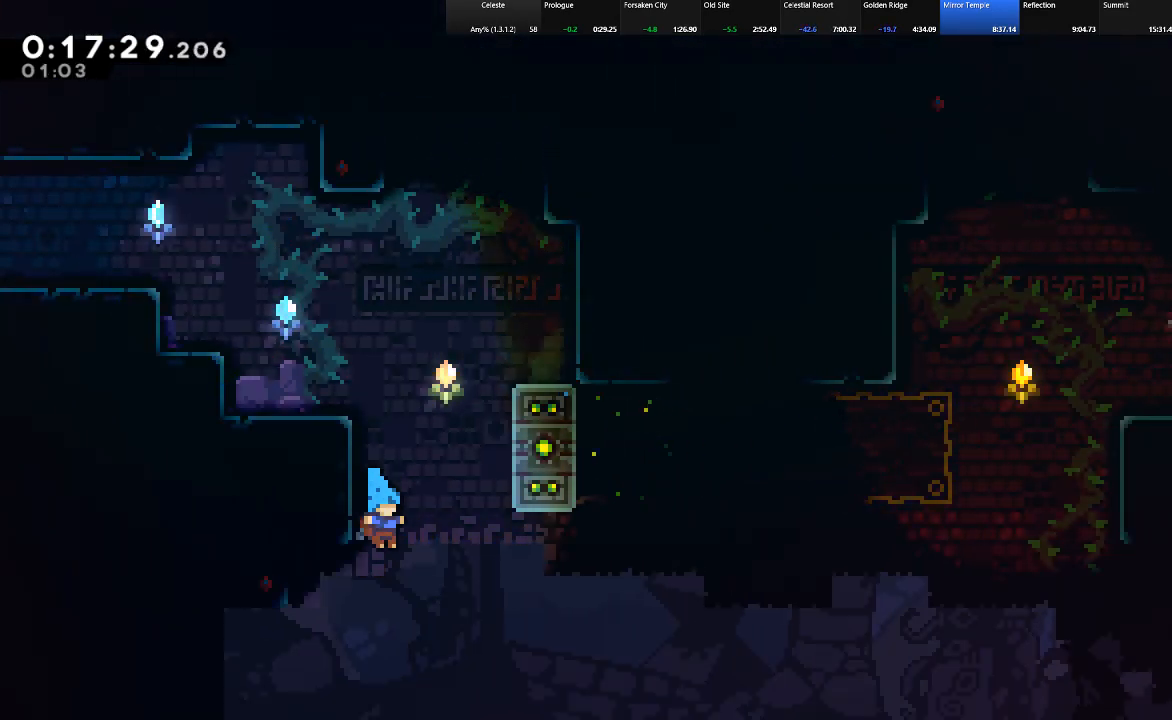
{"keys": [], "events": [[17, "up", "down"], [100, "c", "down"], [100, "z", "down"], [300, "z", "up"], [333, "c", "up"], [333, "right", "up"], [383, "shift", "up"], [383, "z", "down"], [433, "up", "up"], [433, "z", "up"]]}
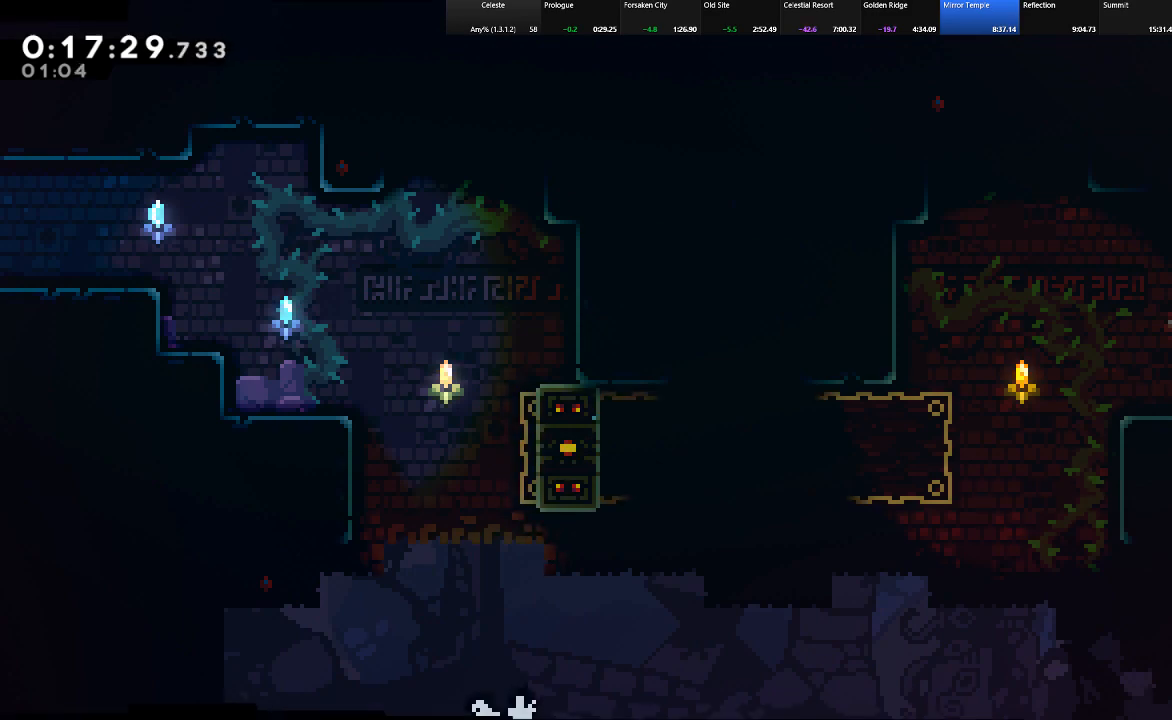
{"keys": ["right", "shift"], "events": [[350, "shift", "down"], [450, "right", "down"]]}
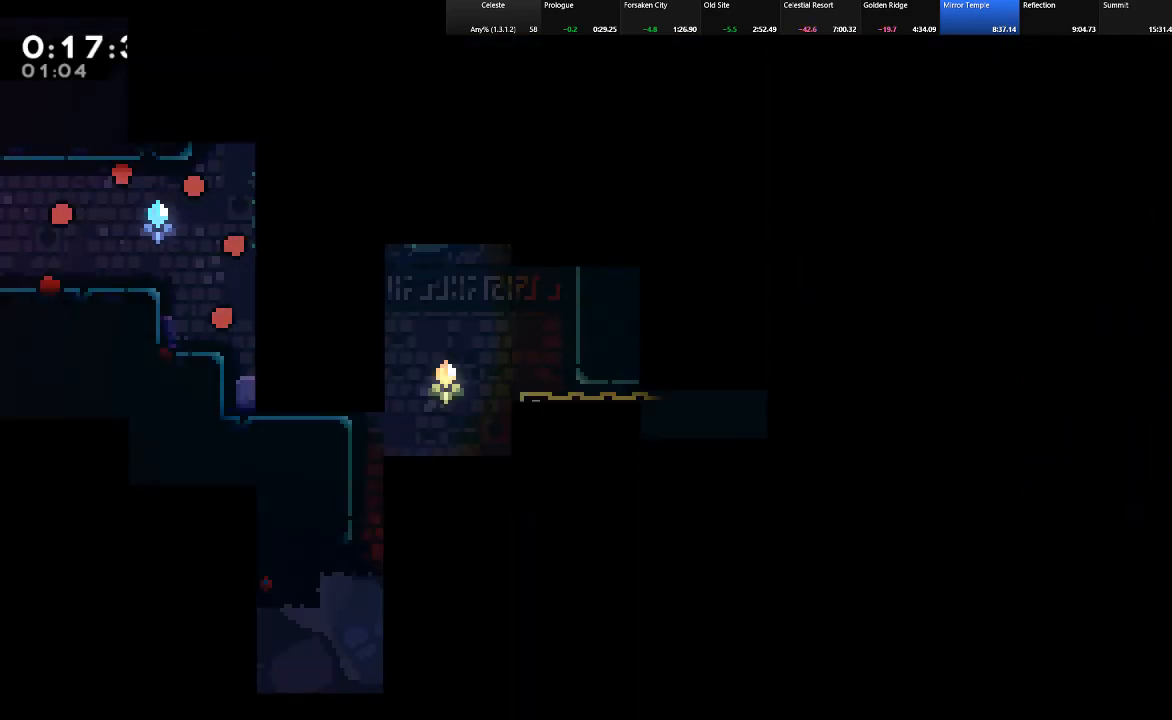
{"keys": ["right", "shift"], "events": [[83, "z", "down"], [133, "z", "up"], [233, "z", "down"], [317, "z", "up"]]}
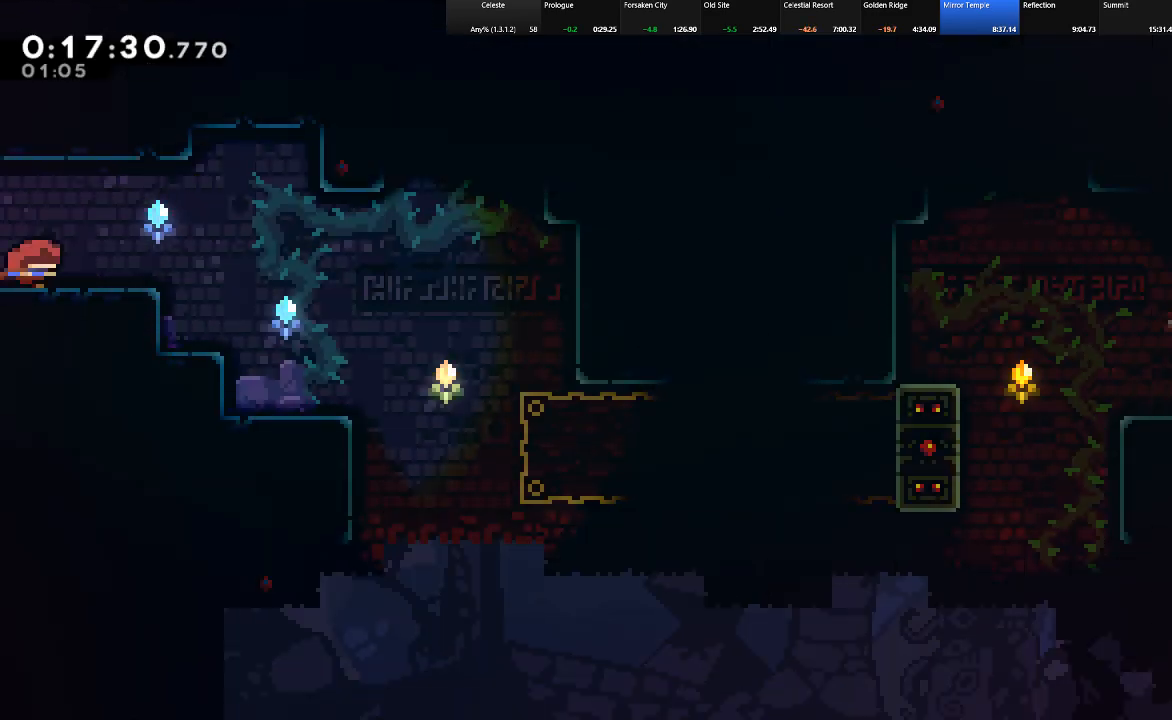
{"keys": ["left"], "events": [[17, "c", "down"], [67, "c", "up"], [150, "right", "up"], [200, "left", "down"], [250, "shift", "up"]]}
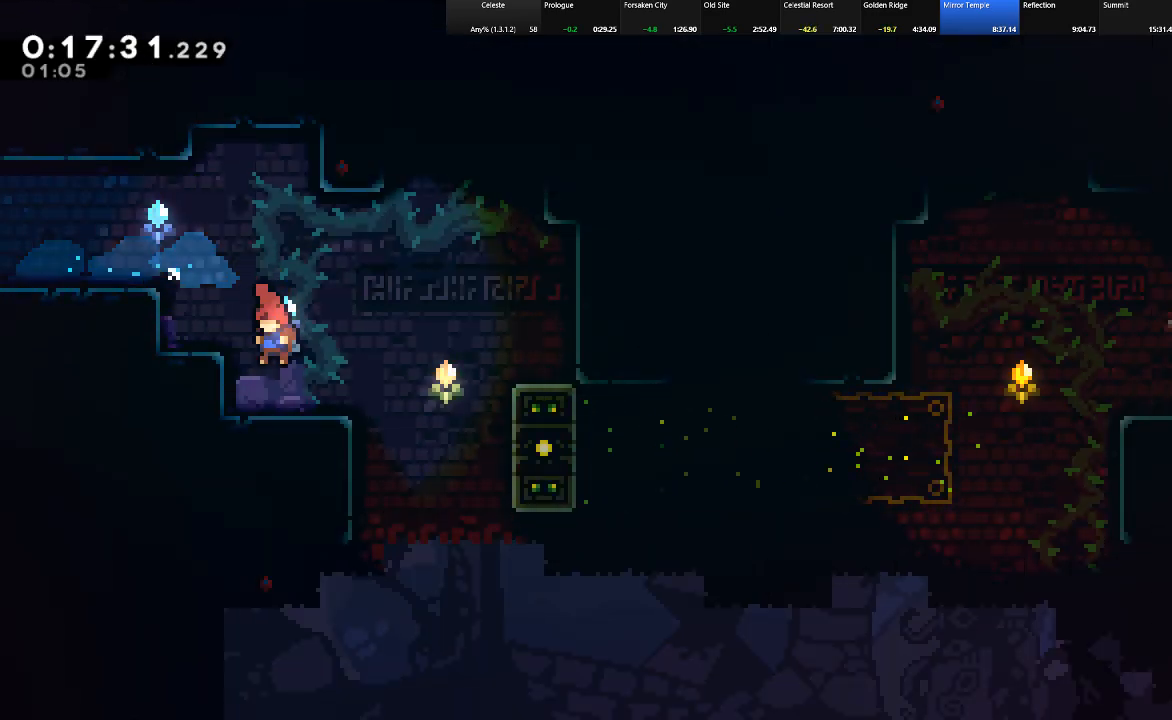
{"keys": ["c", "right", "shift"], "events": [[33, "left", "up"], [83, "right", "down"], [83, "shift", "down"], [117, "z", "down"], [167, "z", "up"], [500, "c", "down"]]}
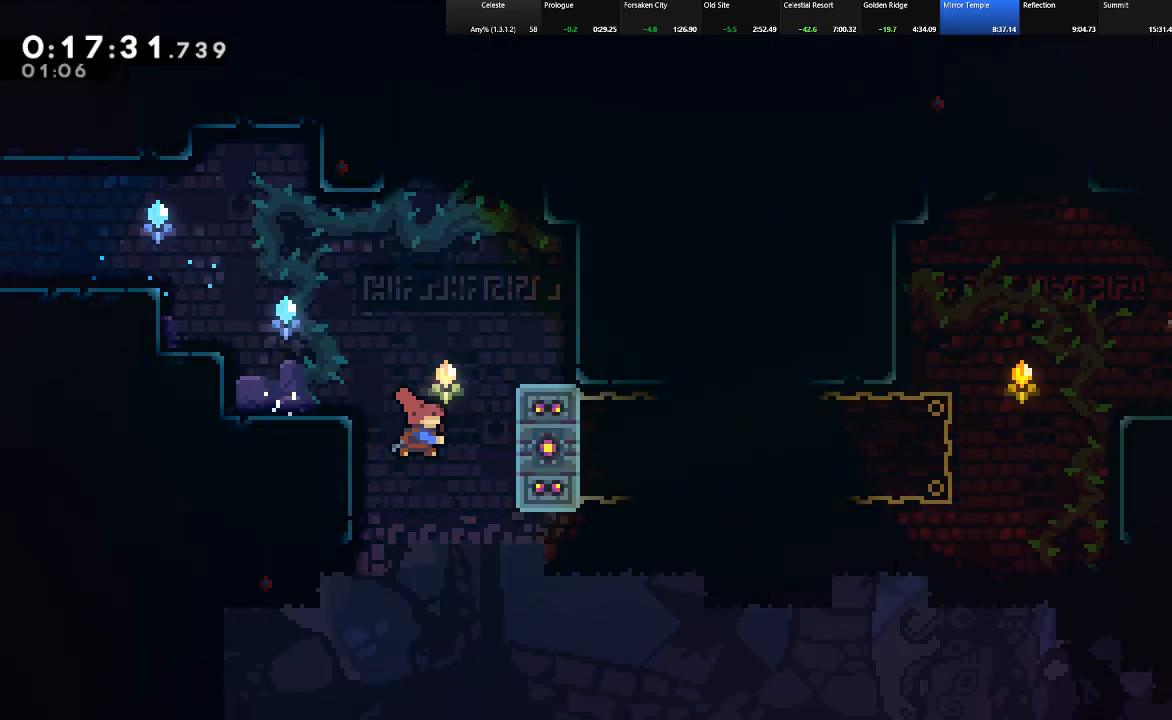
{"keys": ["shift"], "events": [[183, "c", "up"], [283, "right", "up"]]}
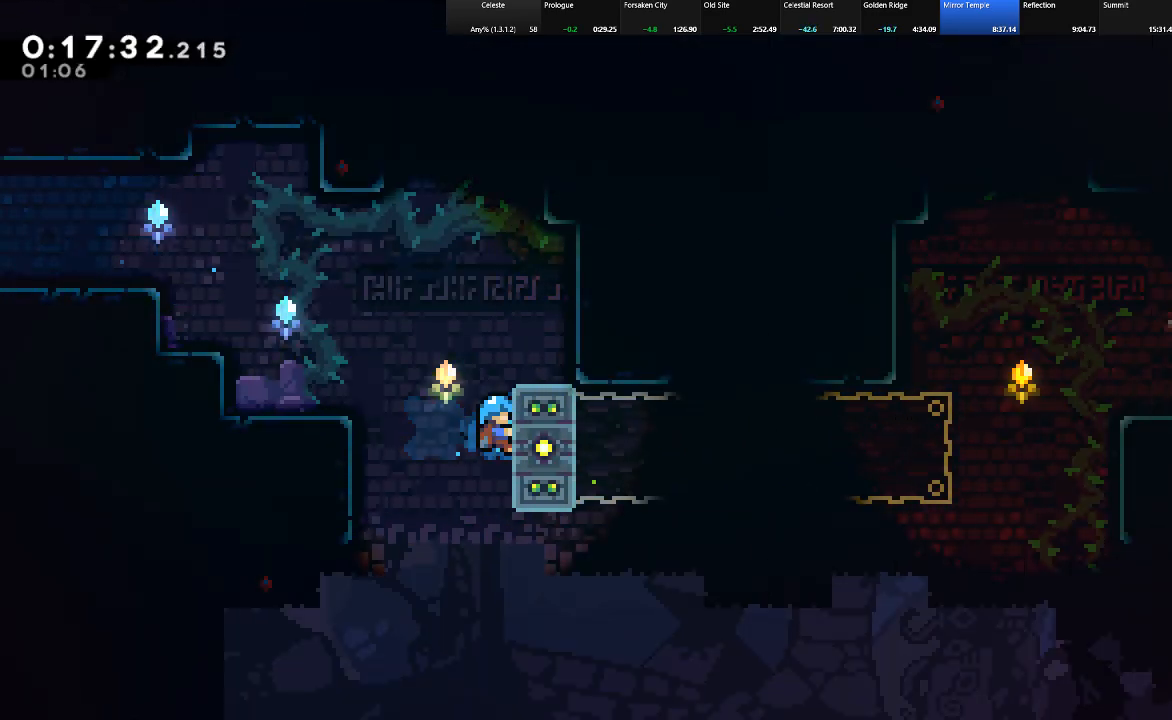
{"keys": ["right", "shift", "up"], "events": [[483, "right", "down"], [483, "up", "down"]]}
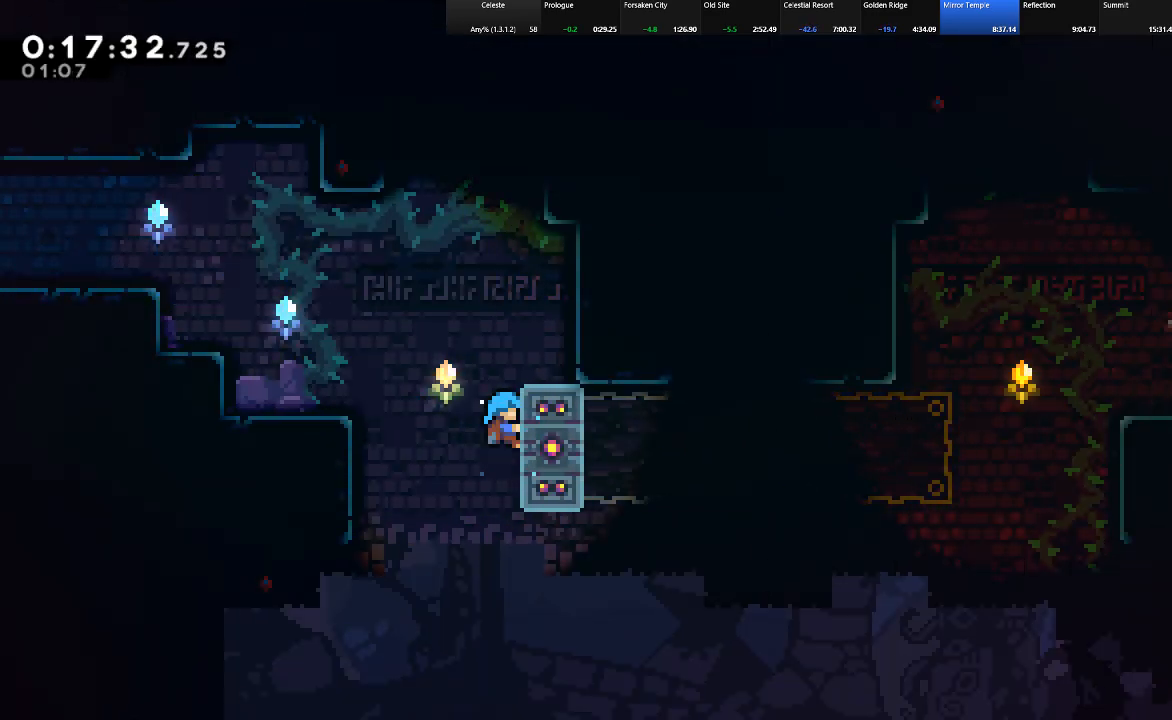
{"keys": ["shift"], "events": [[67, "right", "up"], [67, "up", "up"]]}